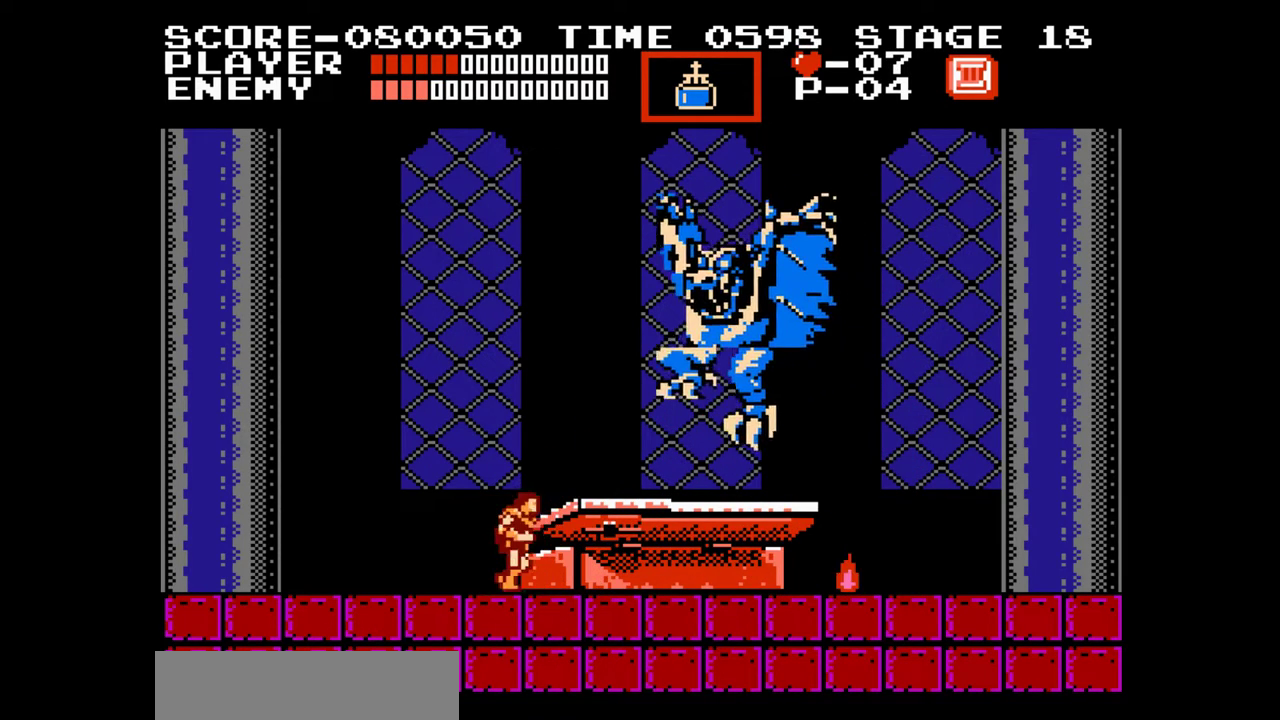
Gameplay with a controller (Nintendo layout); each line is a JSON object with the inputs held at the frame after it. "events" lists button and stick changes between this image and that frame as [ms after this image, input, new state], when the widget could be followed in between. Not read: L1 L2 L3 R1 R2 R3 left_stick right_stick.
{"buttons": [], "events": [[100, "DPAD_RIGHT", "up"], [250, "A", "down"], [317, "B", "down"], [367, "A", "up"], [400, "B", "up"]]}
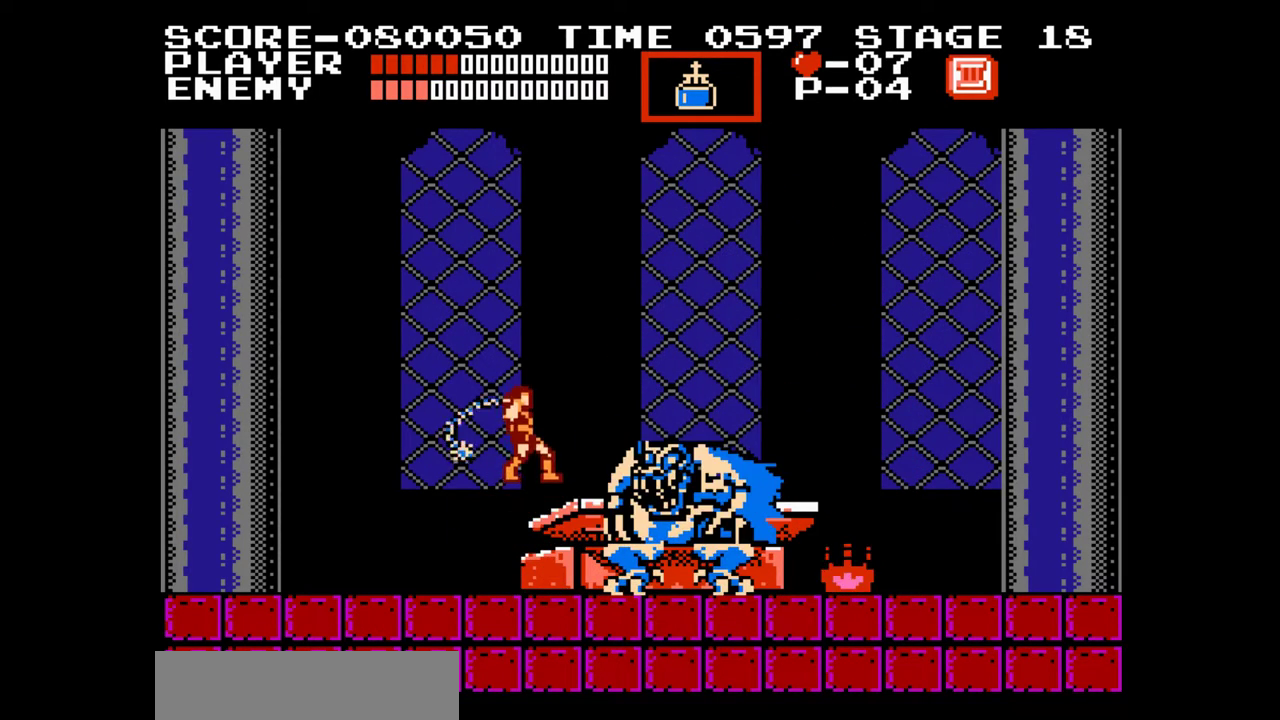
{"buttons": ["A"], "events": [[483, "A", "down"]]}
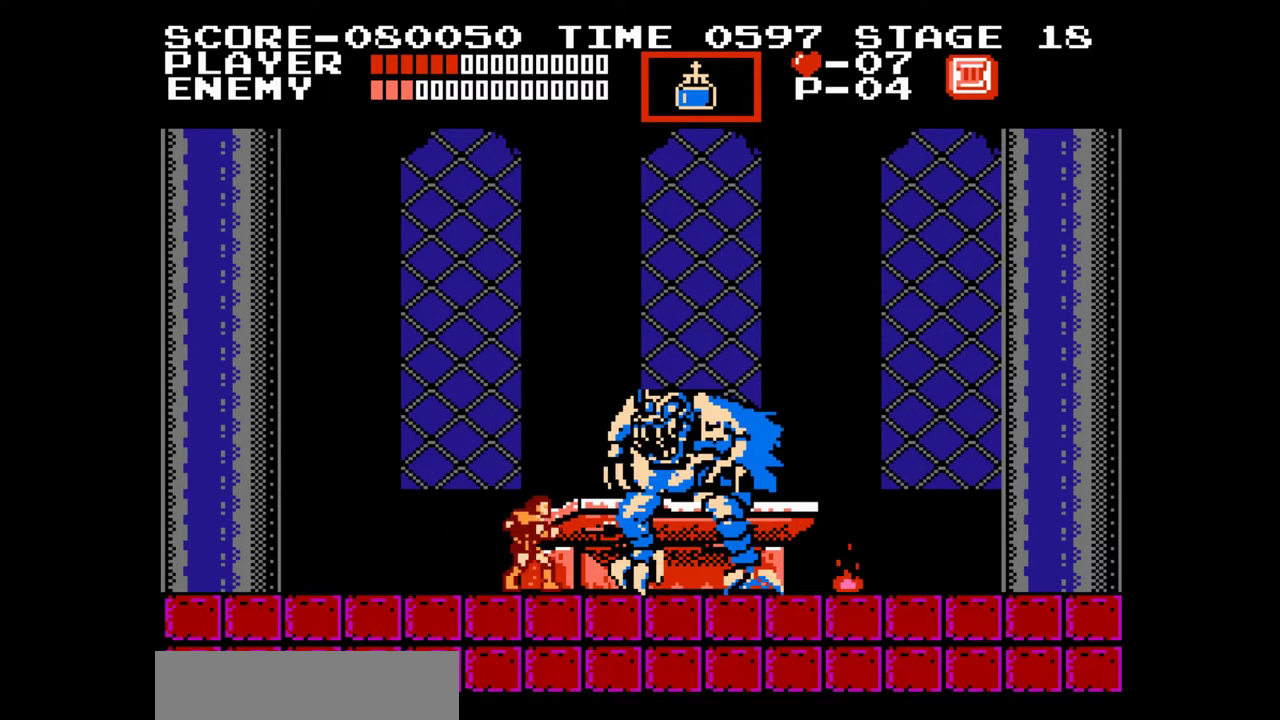
{"buttons": [], "events": [[33, "B", "down"], [83, "A", "up"], [117, "B", "up"]]}
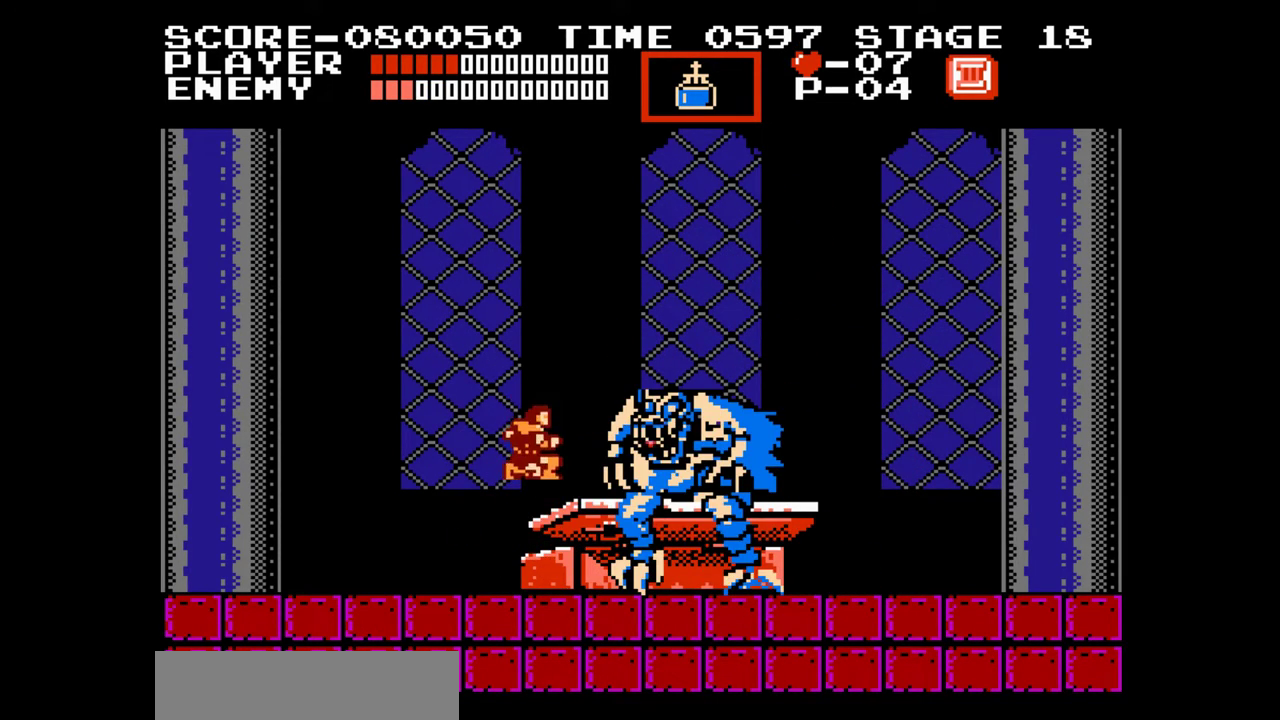
{"buttons": [], "events": [[183, "A", "down"], [267, "B", "down"], [300, "A", "up"], [333, "B", "up"]]}
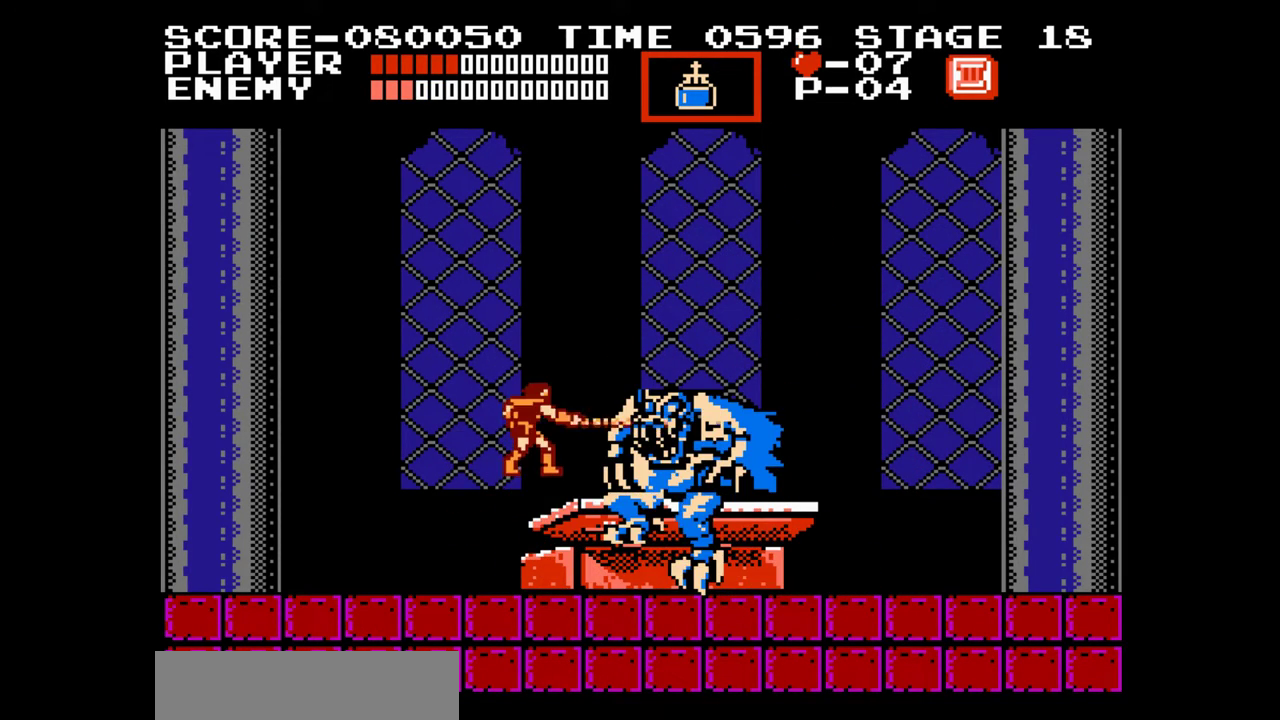
{"buttons": [], "events": [[33, "DPAD_UP", "down"], [200, "B", "down"], [217, "DPAD_RIGHT", "down"], [317, "B", "up"], [317, "DPAD_RIGHT", "up"], [367, "DPAD_UP", "up"]]}
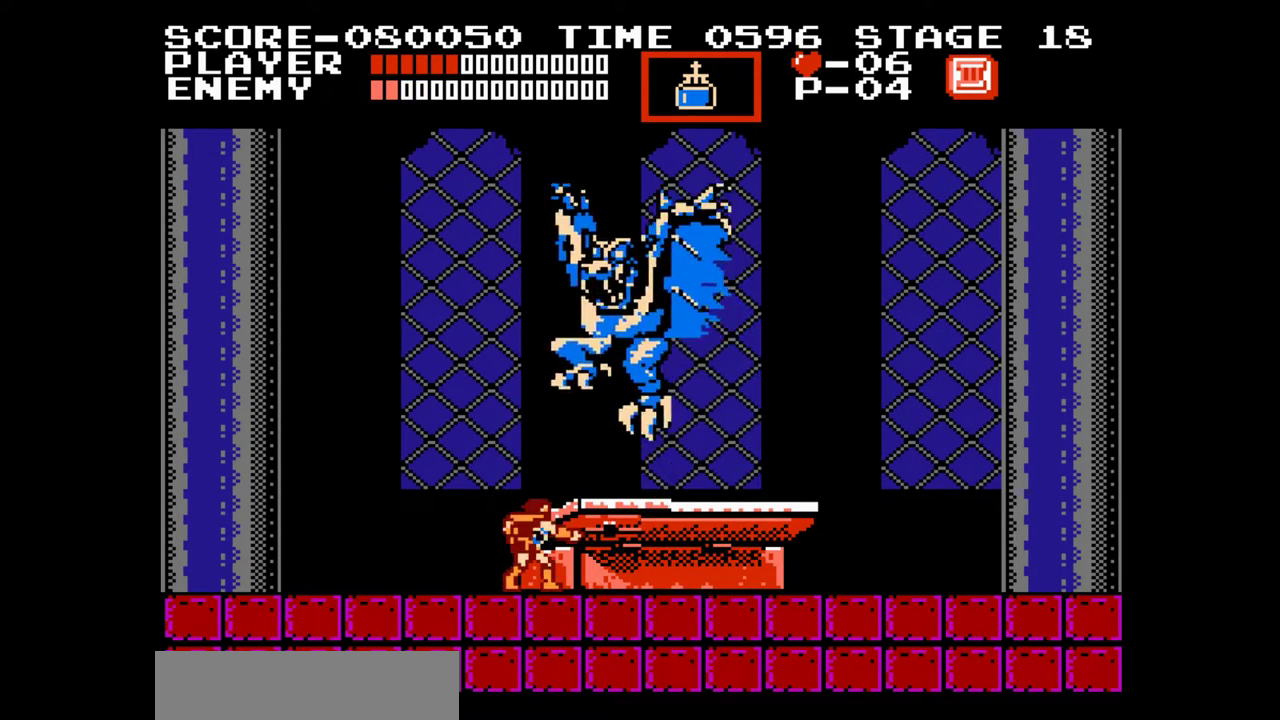
{"buttons": ["DPAD_LEFT"], "events": [[33, "DPAD_LEFT", "down"]]}
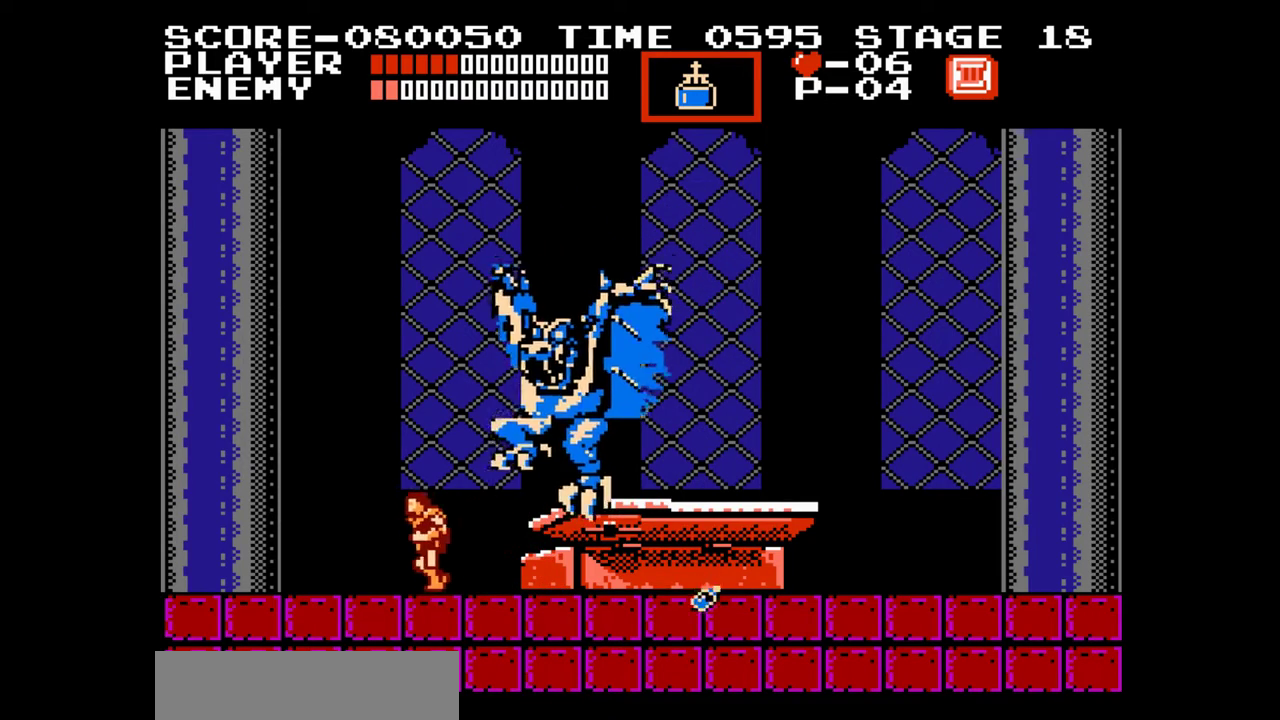
{"buttons": ["A"], "events": [[250, "DPAD_LEFT", "up"], [333, "DPAD_RIGHT", "down"], [417, "DPAD_RIGHT", "up"], [483, "A", "down"]]}
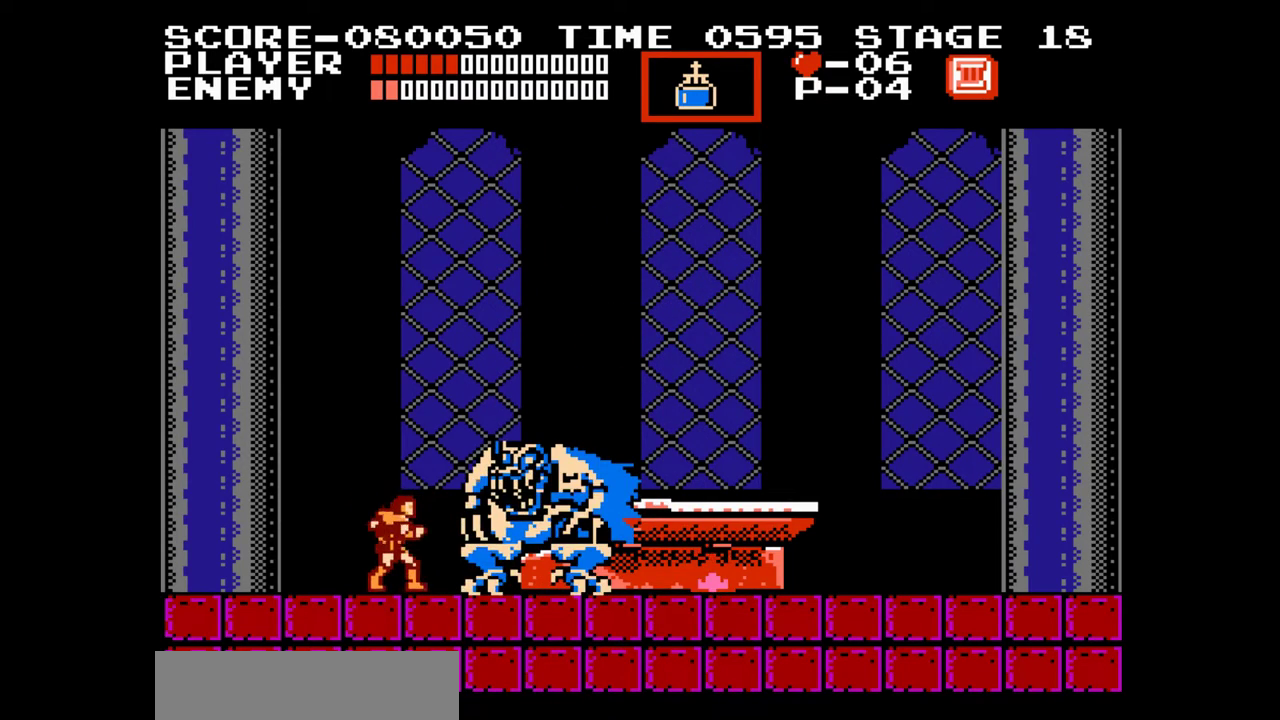
{"buttons": [], "events": [[33, "B", "down"], [83, "A", "up"], [133, "B", "up"]]}
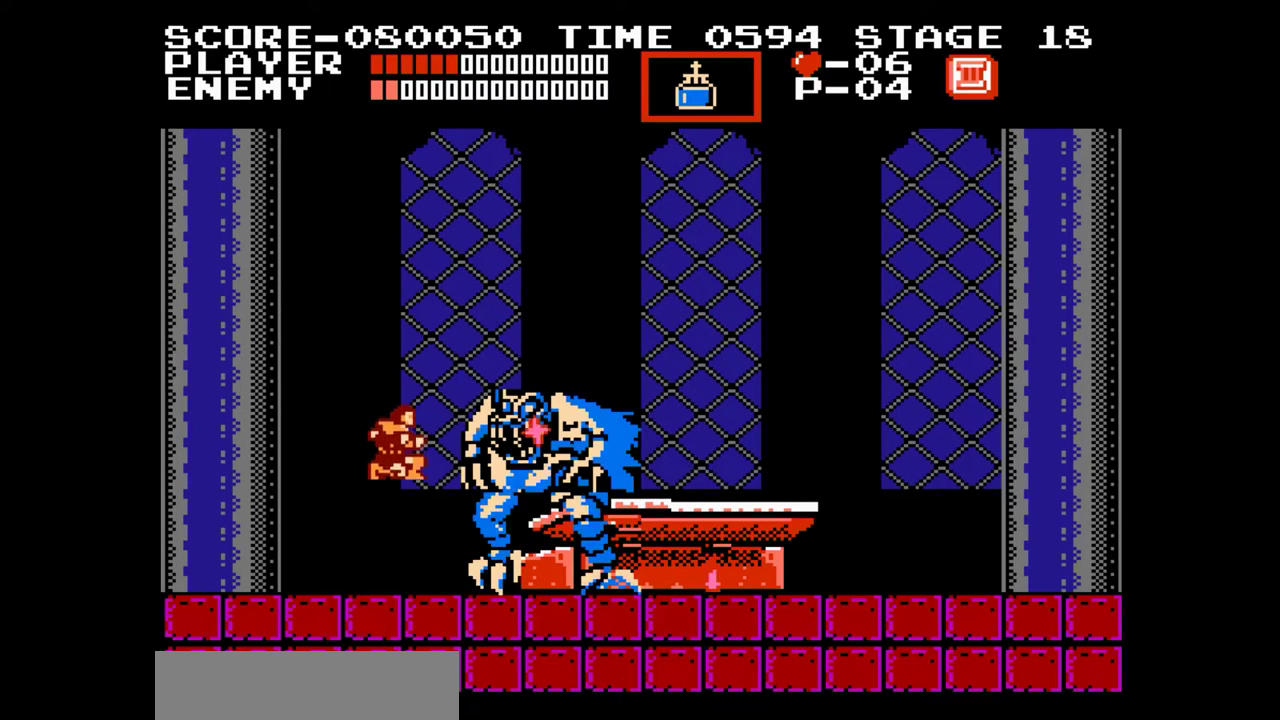
{"buttons": [], "events": [[200, "A", "down"], [283, "B", "down"], [333, "A", "up"], [367, "B", "up"]]}
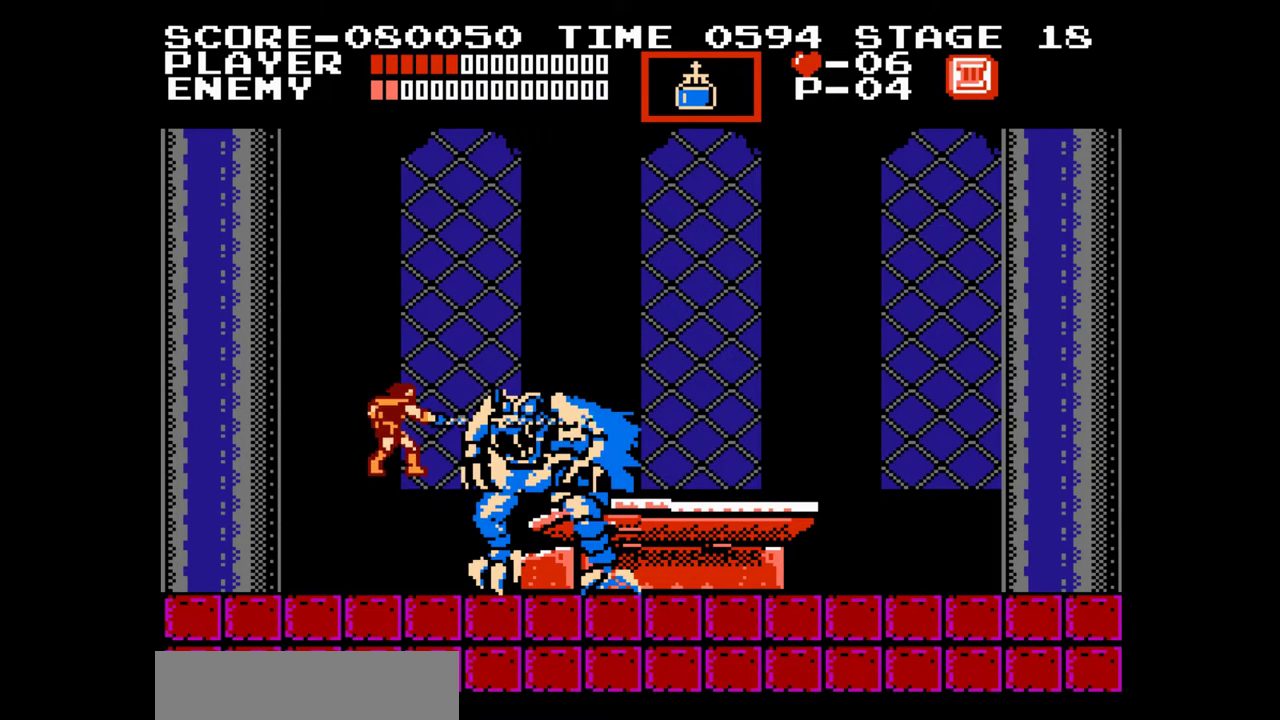
{"buttons": ["A", "B"], "events": [[433, "A", "down"], [467, "B", "down"]]}
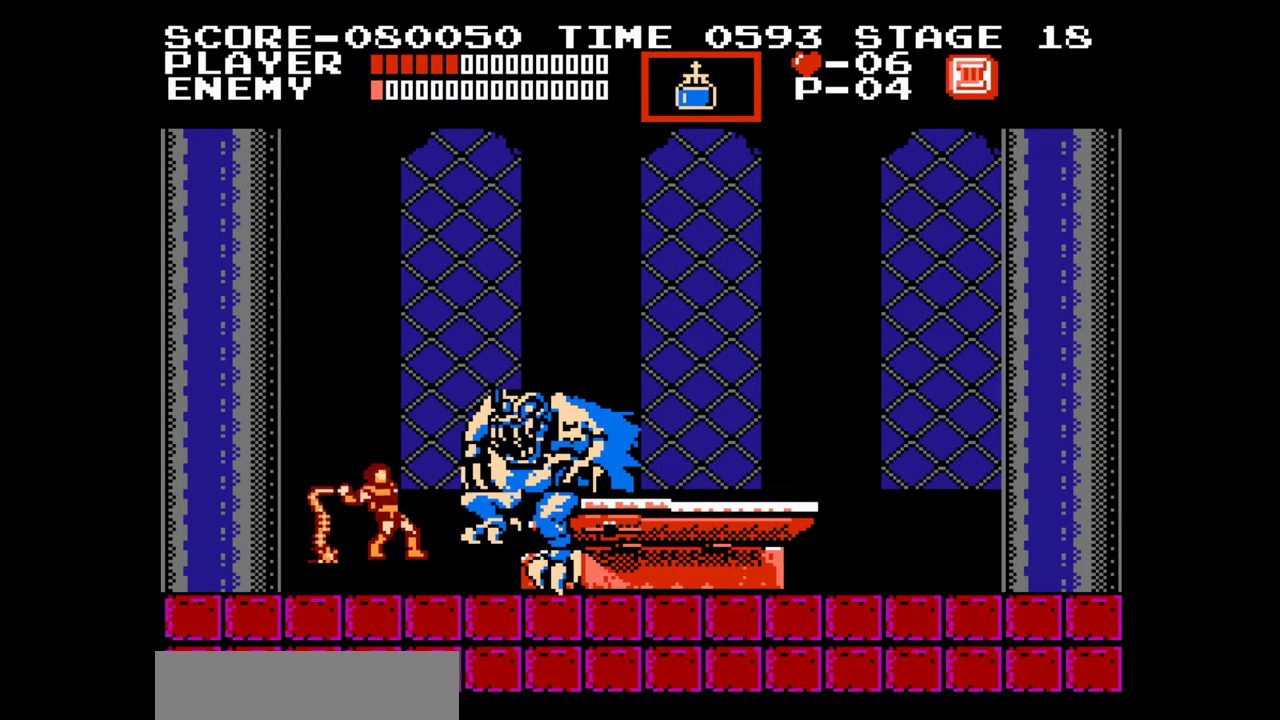
{"buttons": [], "events": [[17, "A", "up"], [50, "B", "up"]]}
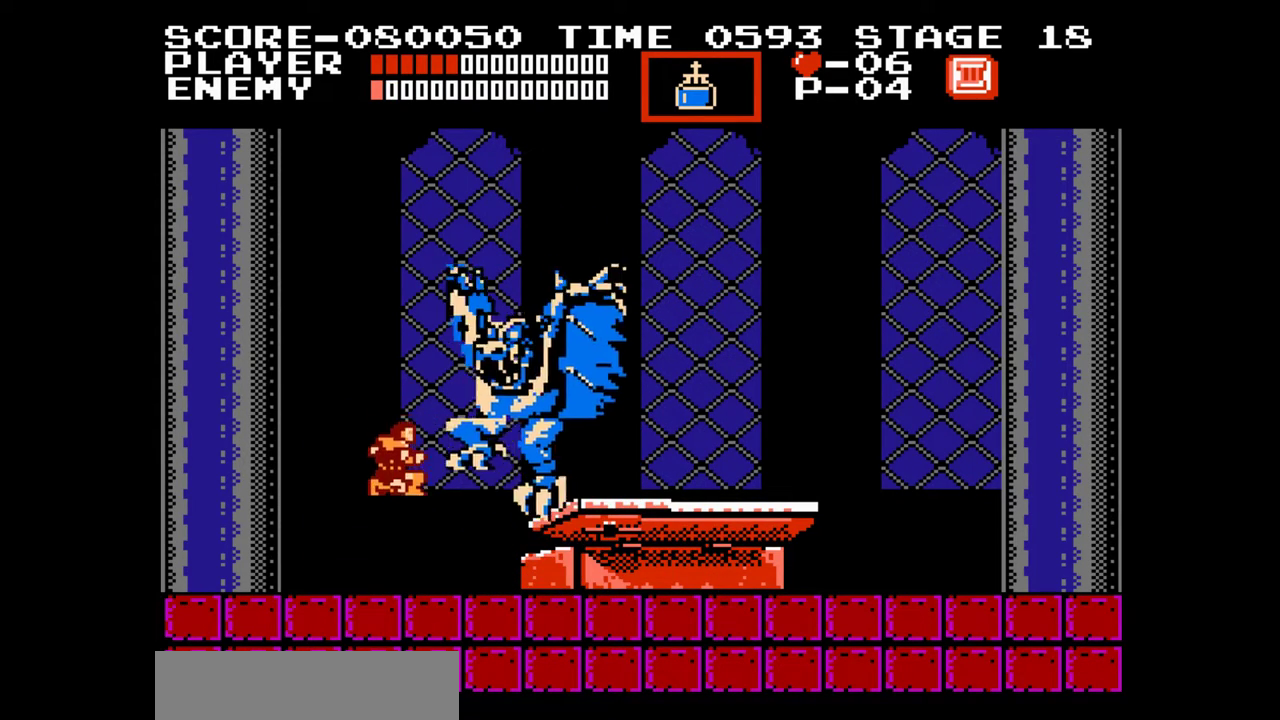
{"buttons": ["DPAD_RIGHT"], "events": [[250, "DPAD_RIGHT", "down"]]}
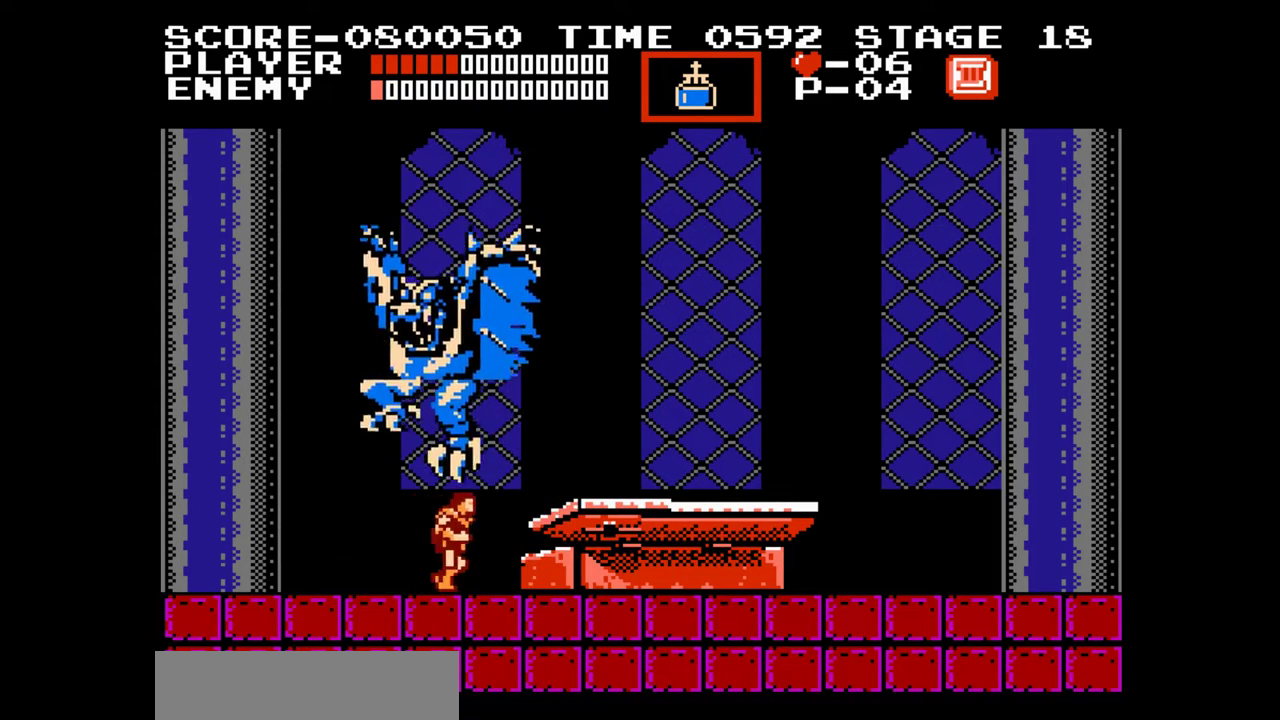
{"buttons": [], "events": [[333, "DPAD_RIGHT", "up"]]}
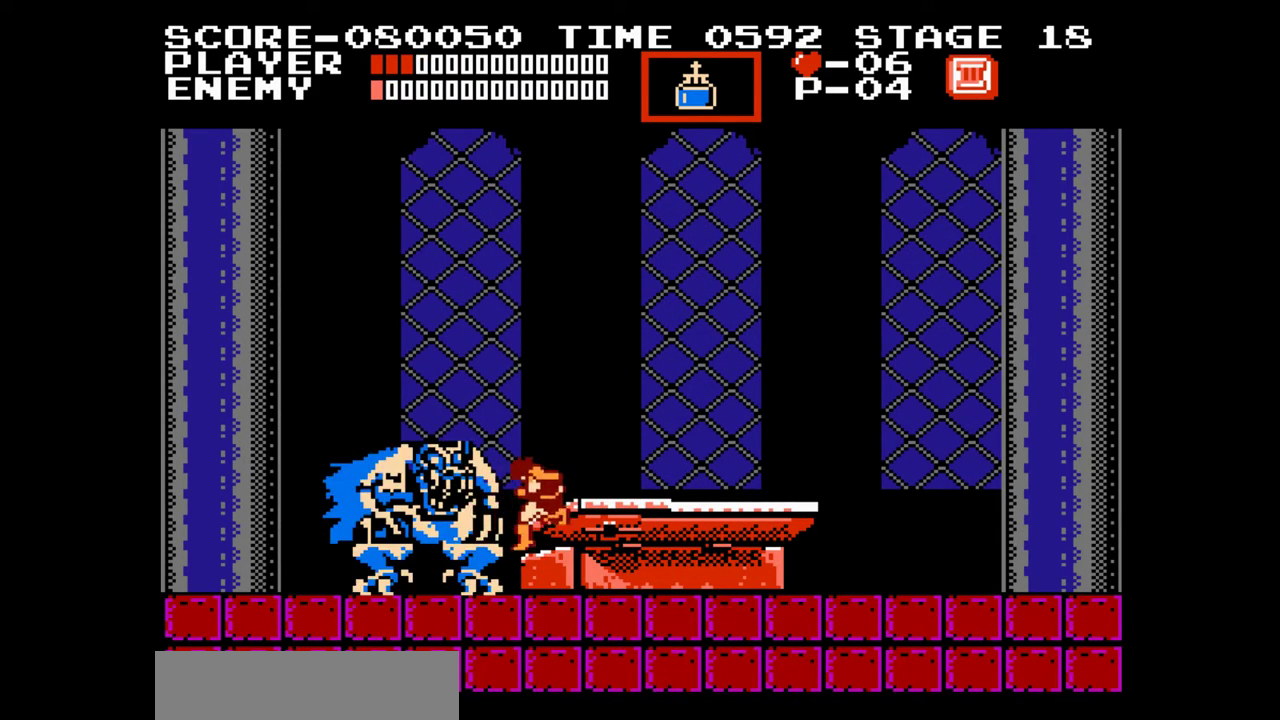
{"buttons": [], "events": []}
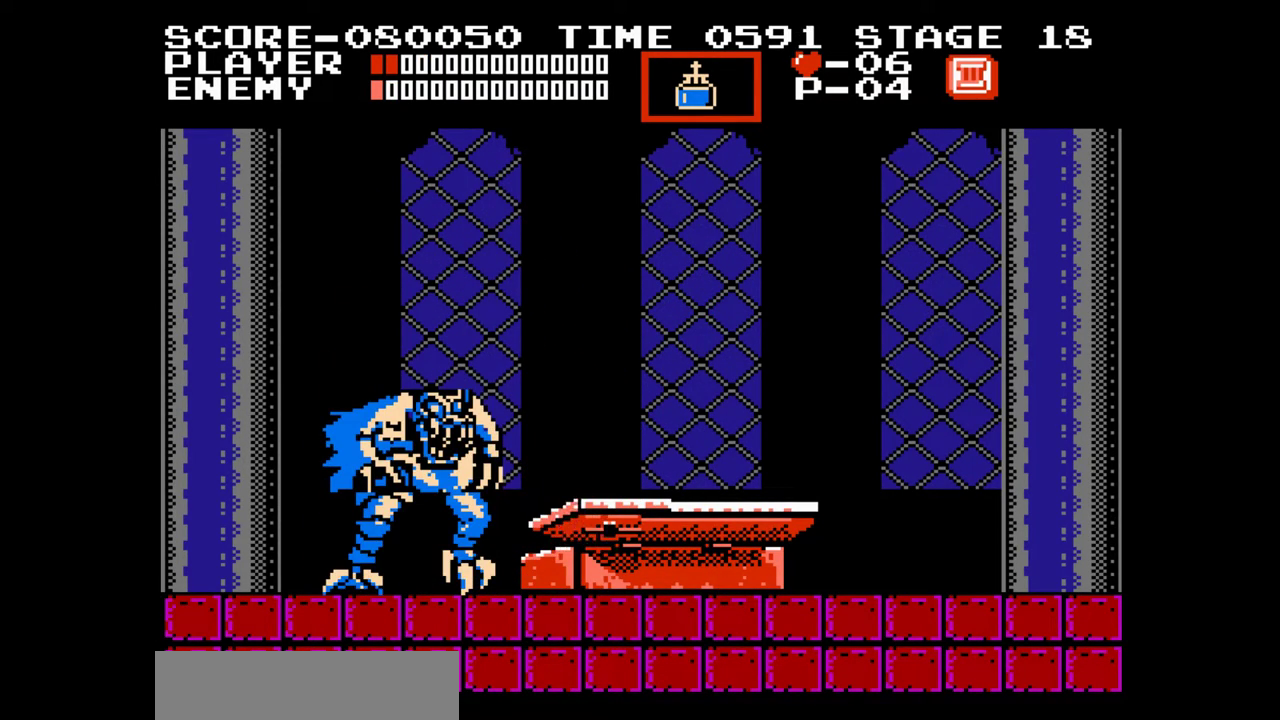
{"buttons": [], "events": [[67, "A", "down"], [117, "B", "down"], [167, "A", "up"], [217, "B", "up"]]}
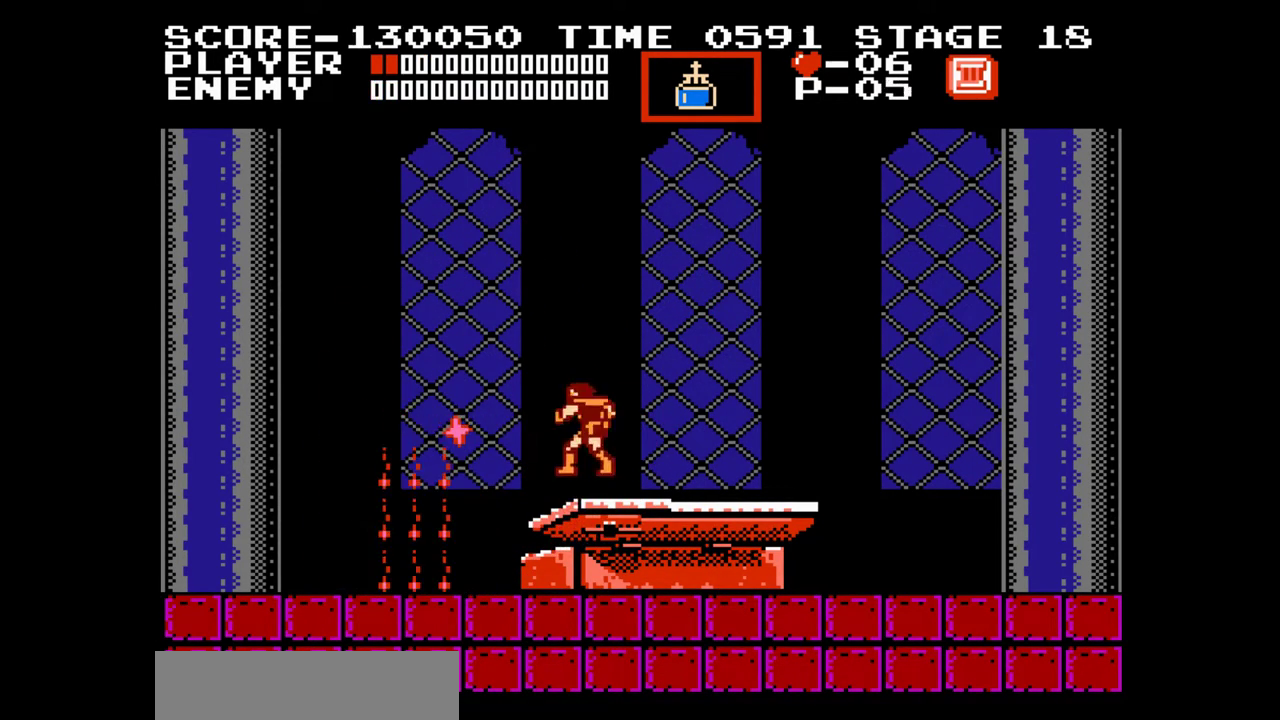
{"buttons": [], "events": []}
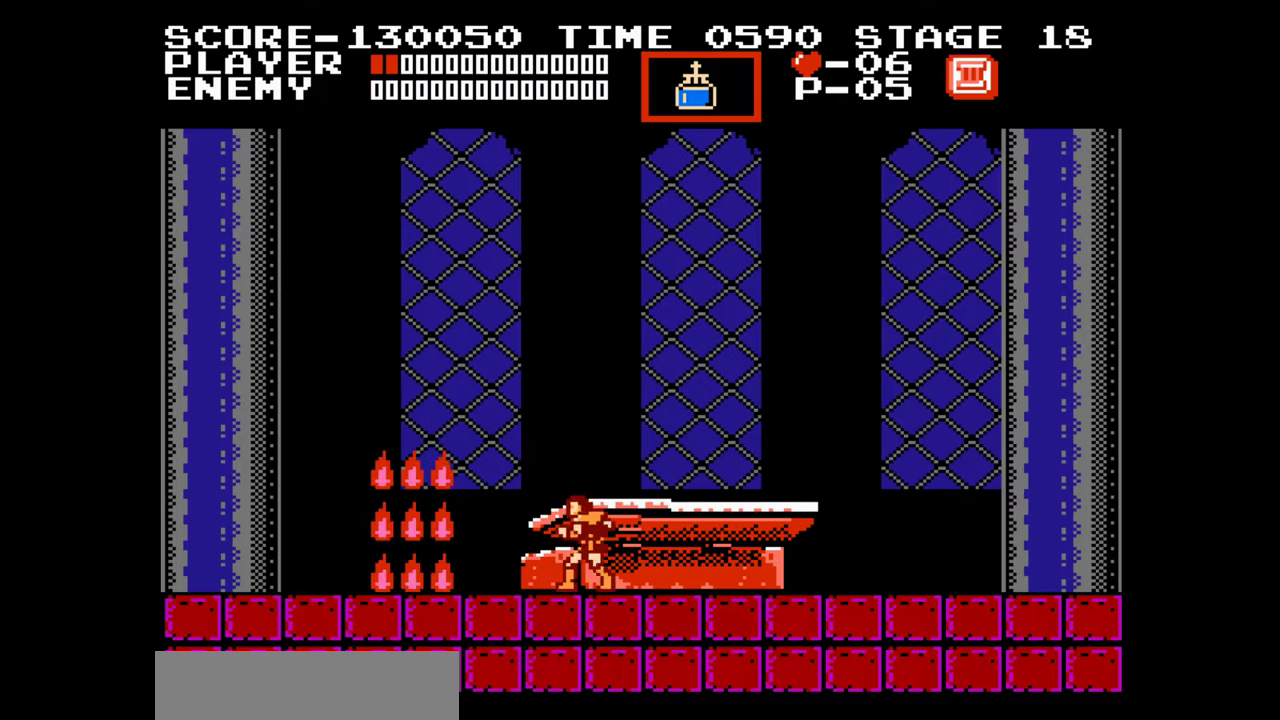
{"buttons": [], "events": []}
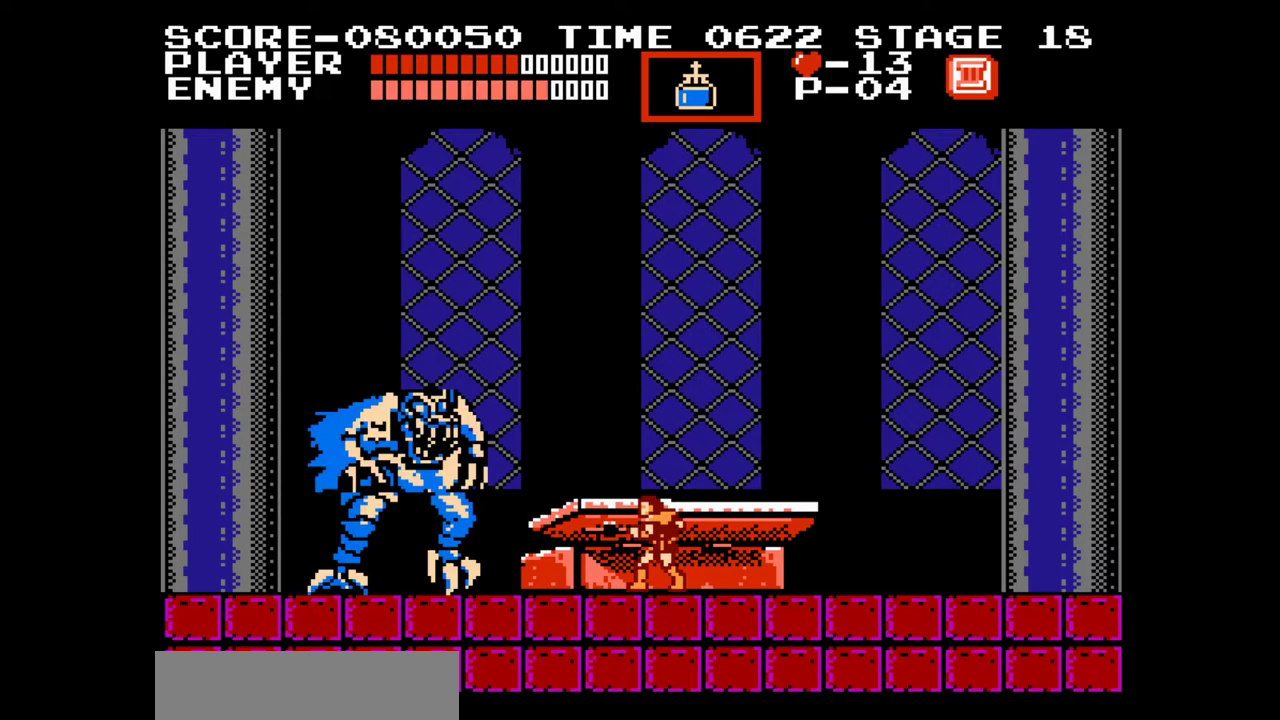
{"buttons": ["A", "B"], "events": [[117, "DPAD_RIGHT", "down"], [200, "DPAD_RIGHT", "up"], [300, "DPAD_LEFT", "down"], [417, "DPAD_LEFT", "up"], [450, "A", "down"], [483, "B", "down"]]}
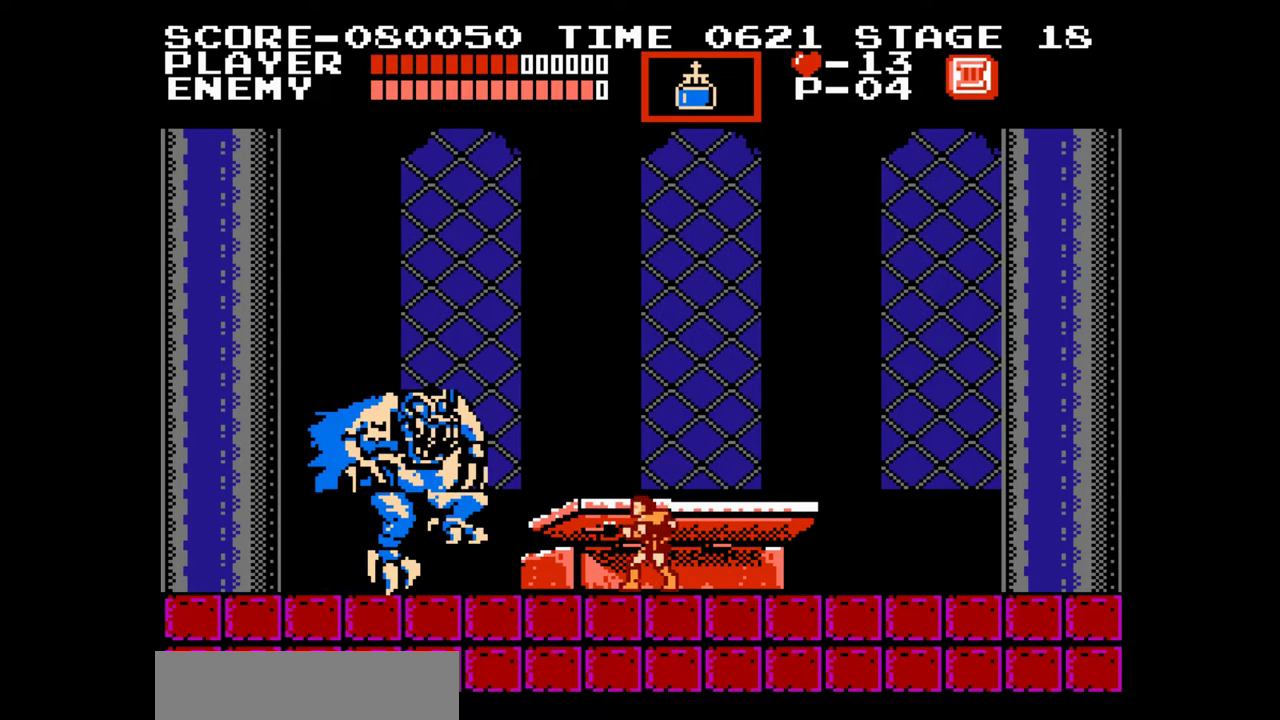
{"buttons": [], "events": [[33, "A", "up"], [67, "B", "up"]]}
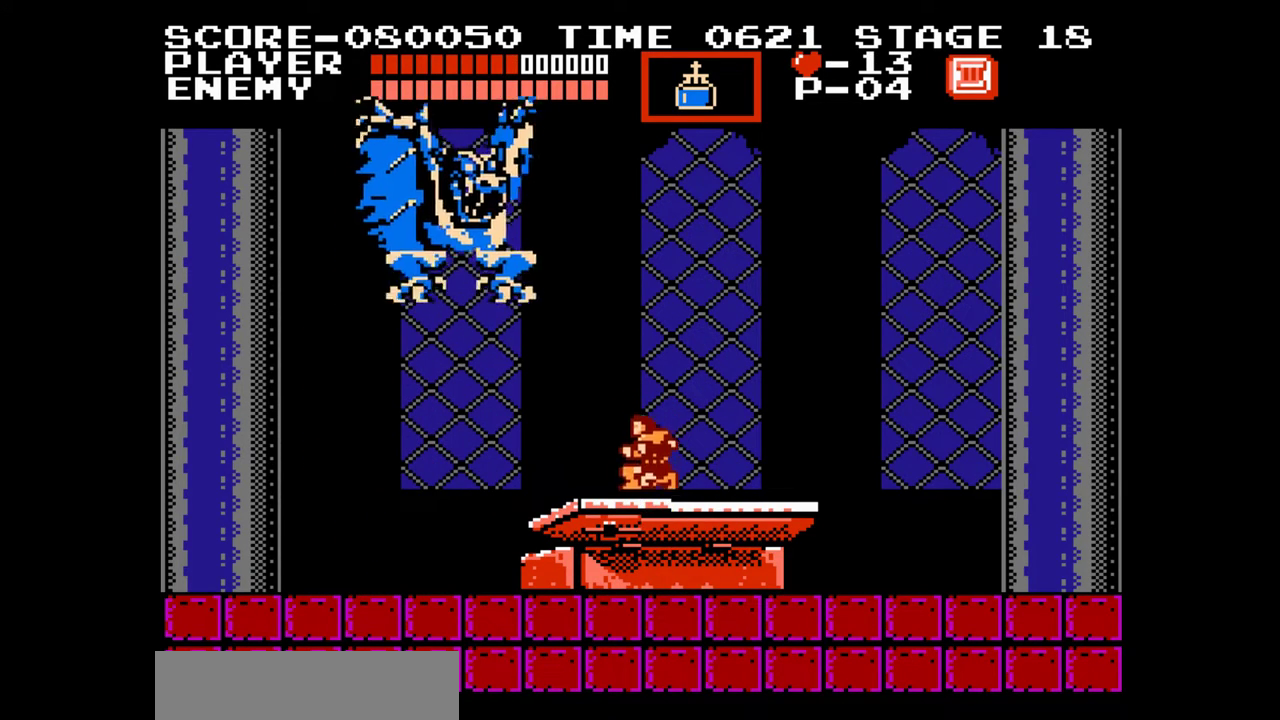
{"buttons": ["DPAD_RIGHT"], "events": [[50, "DPAD_RIGHT", "down"]]}
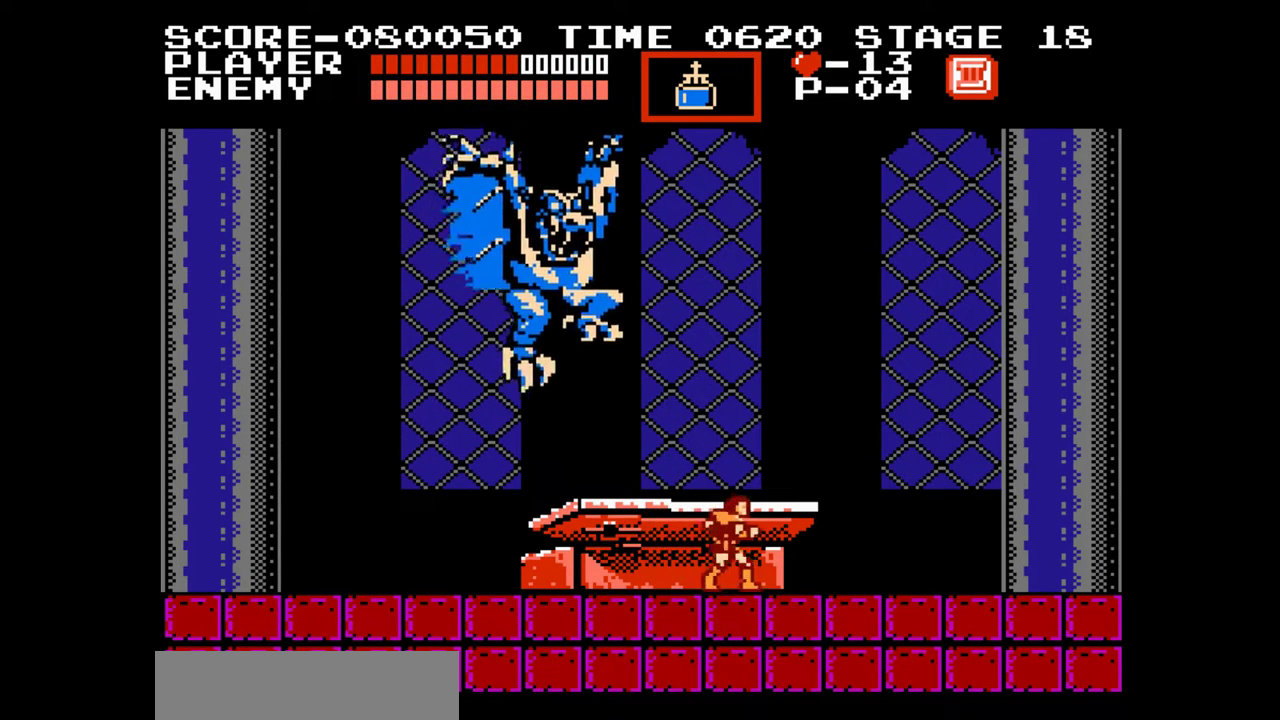
{"buttons": ["A"], "events": [[17, "DPAD_RIGHT", "up"], [33, "DPAD_UP", "down"], [50, "DPAD_LEFT", "down"], [133, "B", "down"], [200, "DPAD_LEFT", "up"], [233, "B", "up"], [233, "DPAD_UP", "up"], [500, "A", "down"]]}
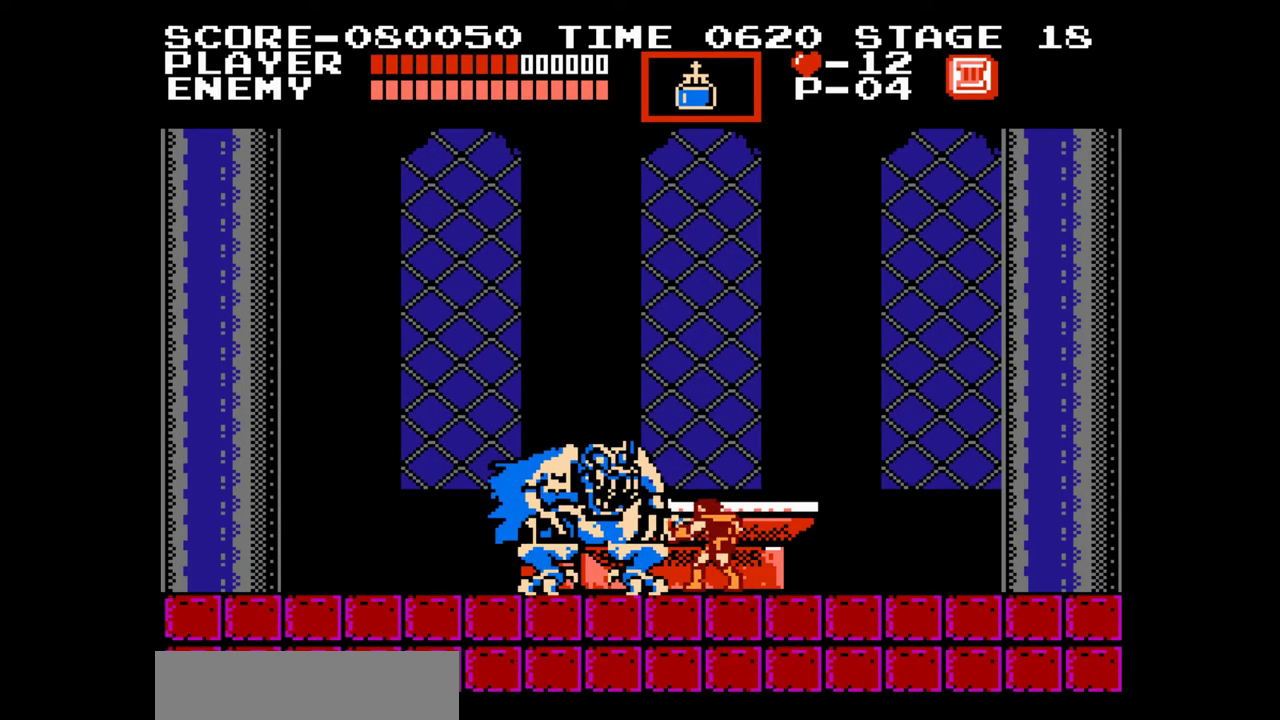
{"buttons": [], "events": [[67, "B", "down"], [117, "A", "up"], [150, "B", "up"]]}
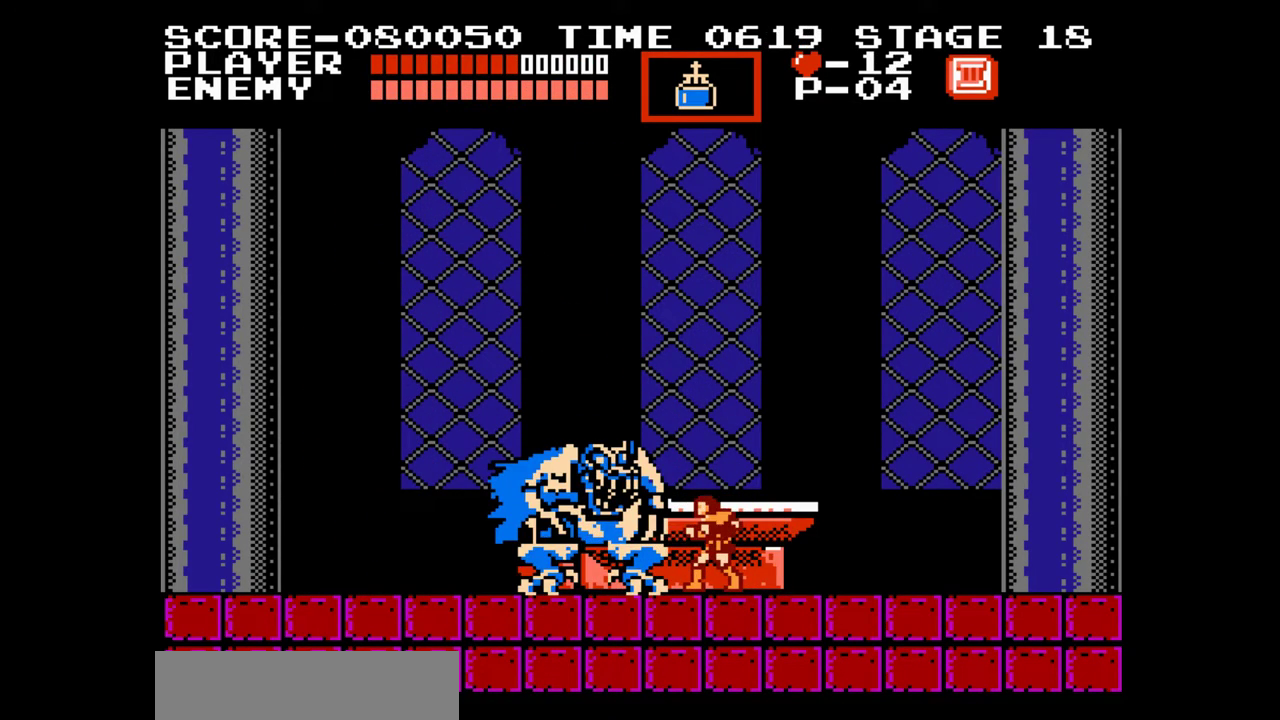
{"buttons": [], "events": [[183, "A", "down"], [233, "B", "down"], [283, "A", "up"], [300, "B", "up"]]}
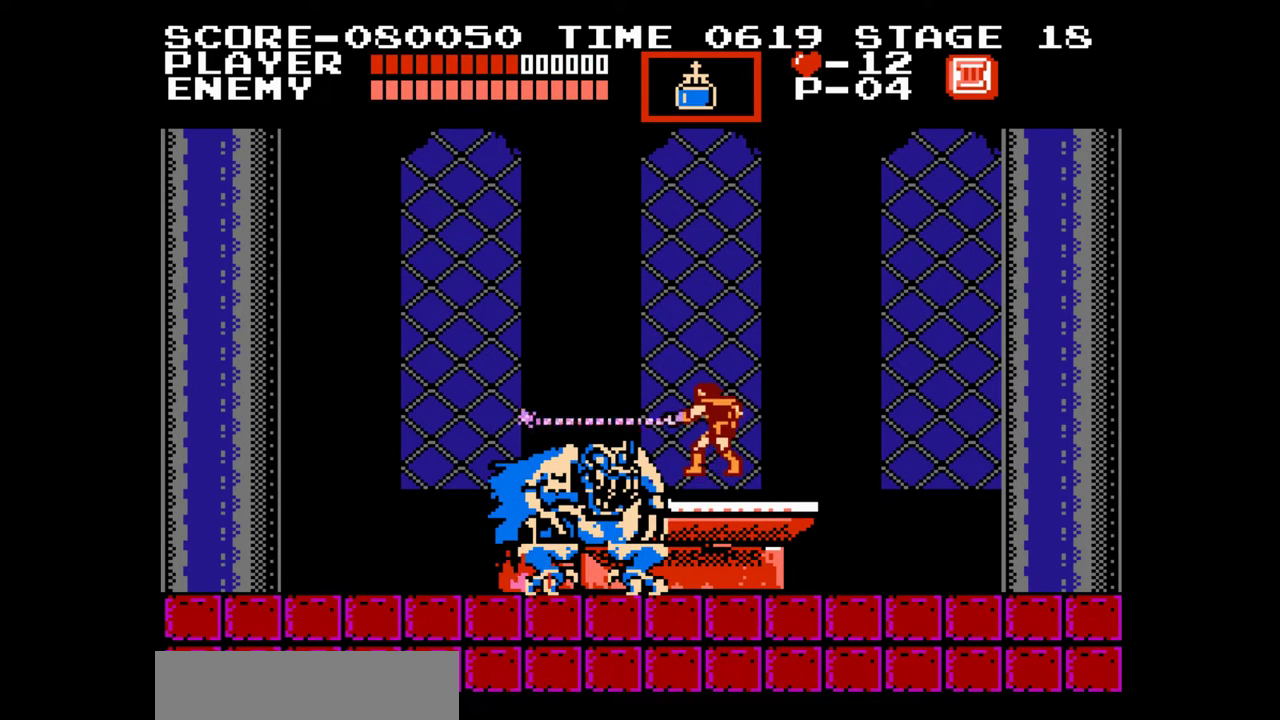
{"buttons": [], "events": []}
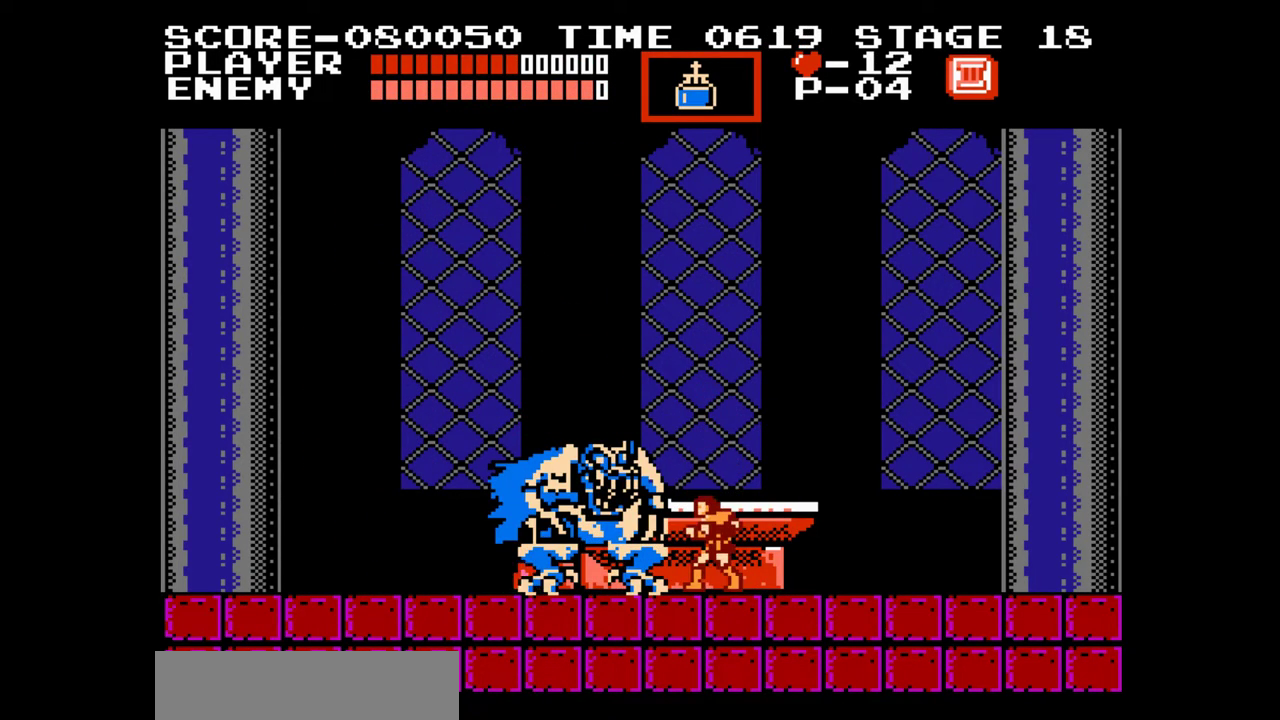
{"buttons": [], "events": [[17, "DPAD_UP", "down"], [183, "B", "down"], [317, "B", "up"], [383, "DPAD_UP", "up"]]}
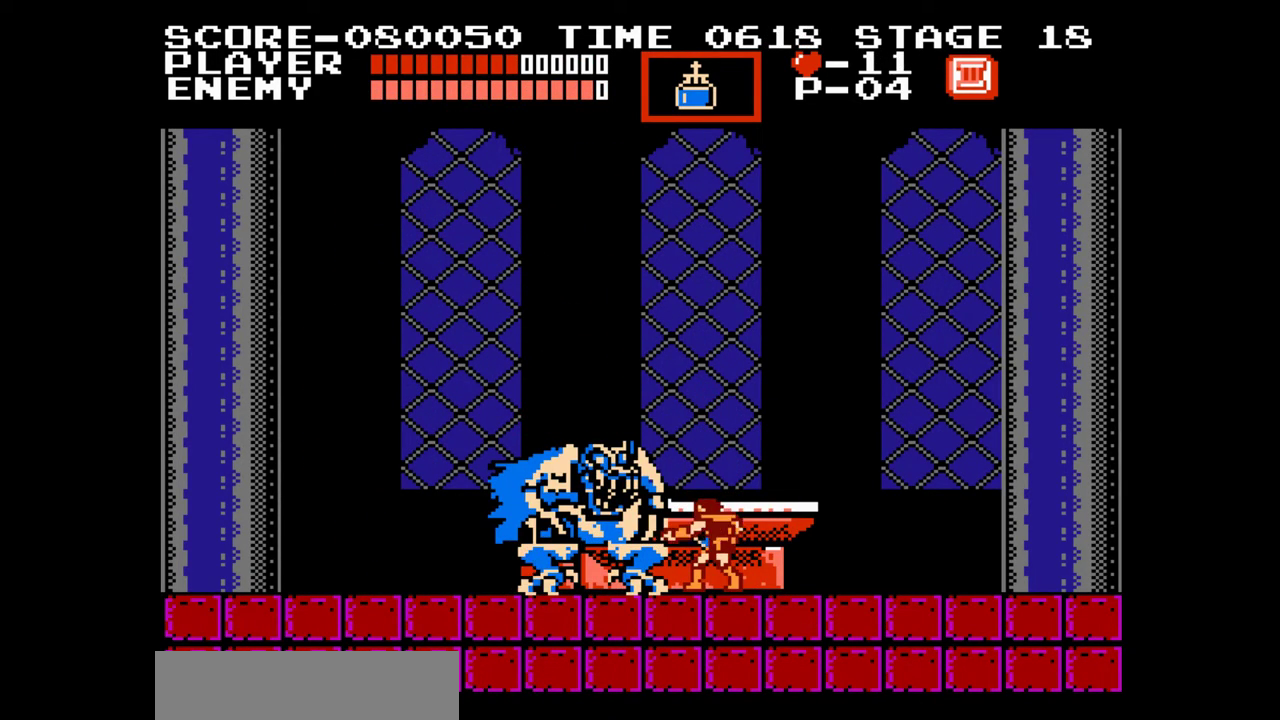
{"buttons": [], "events": [[150, "A", "down"], [200, "B", "down"], [250, "A", "up"], [300, "B", "up"]]}
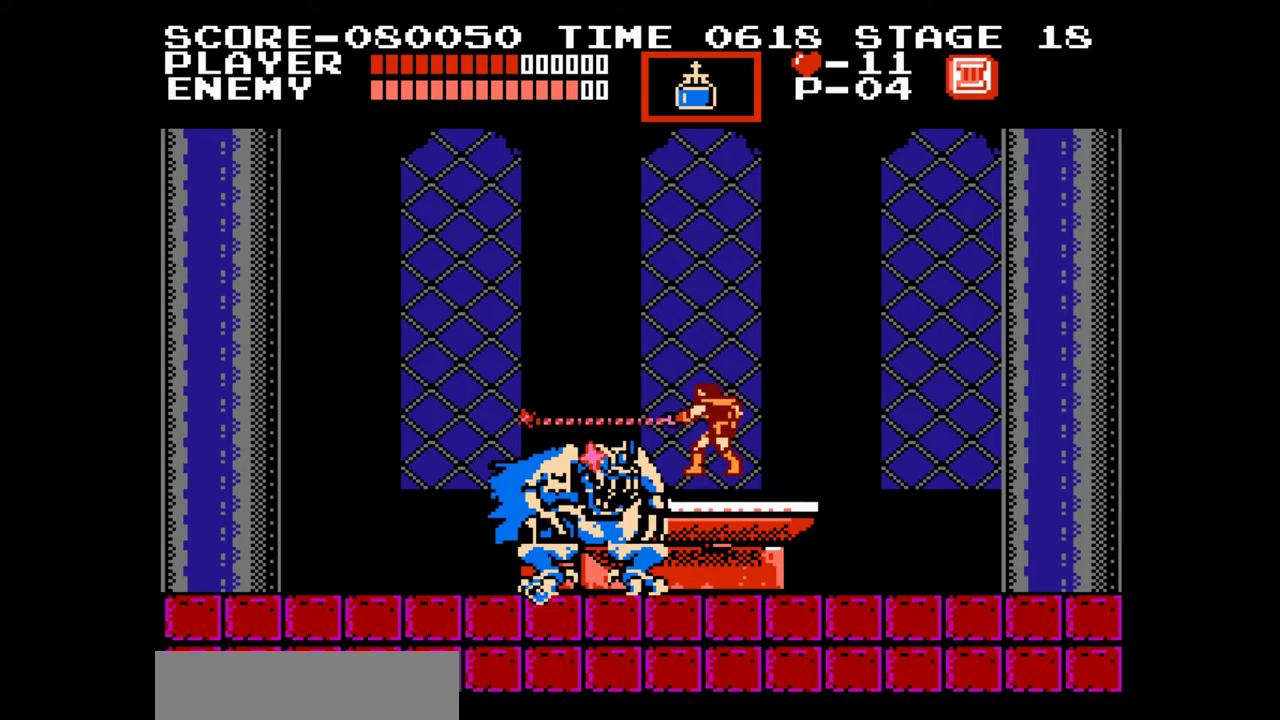
{"buttons": ["A", "B"], "events": [[433, "A", "down"], [483, "B", "down"]]}
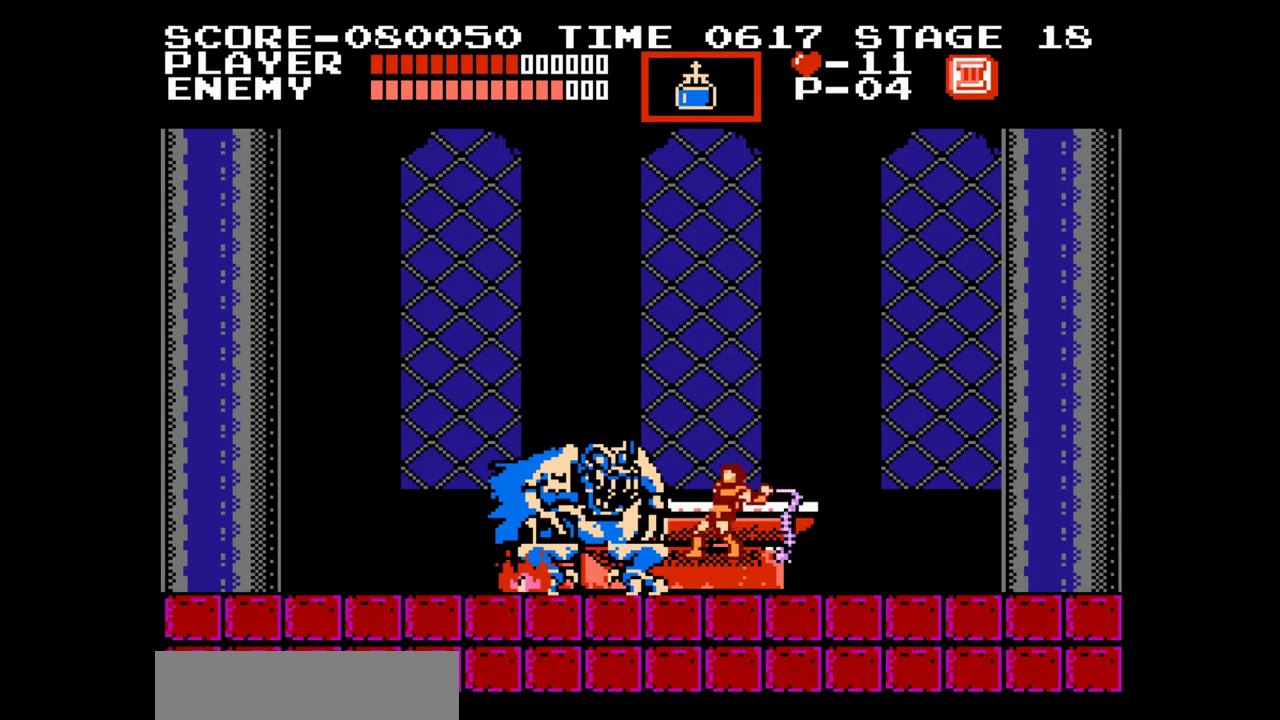
{"buttons": [], "events": [[17, "A", "up"], [67, "B", "up"]]}
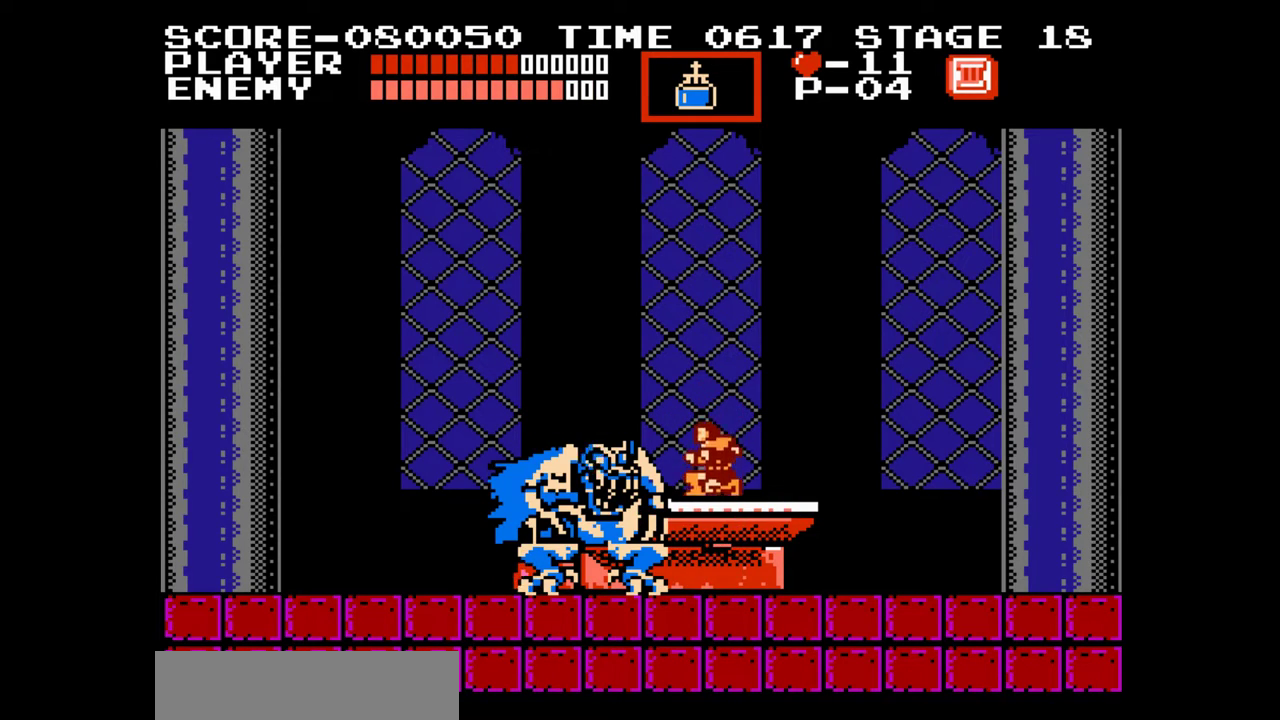
{"buttons": [], "events": [[217, "A", "down"], [267, "B", "down"], [300, "A", "up"], [333, "B", "up"]]}
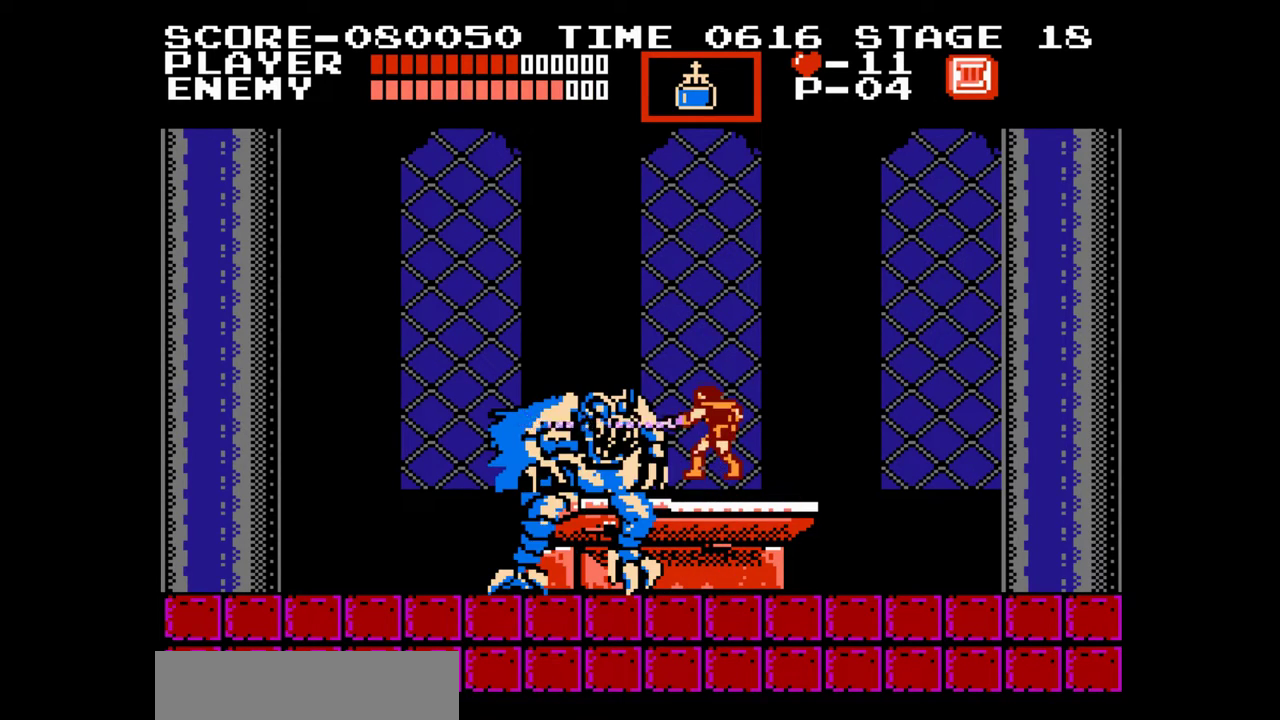
{"buttons": [], "events": [[67, "DPAD_UP", "down"], [183, "B", "down"], [317, "B", "up"], [350, "DPAD_UP", "up"]]}